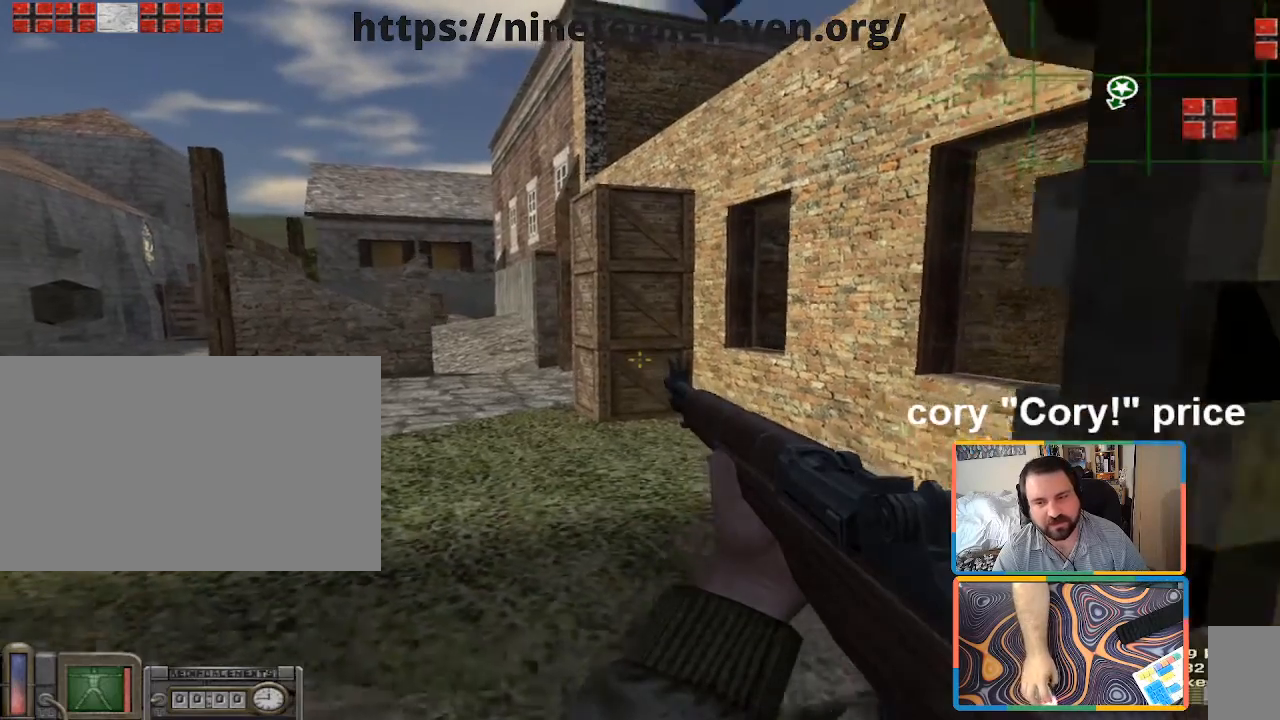
Gameplay with keyboard and mouse; each line is a JSON object with the keys and mouse buttons held at the frame after it. "events" lists presses ("down") and releases ("up") of "1", "2", "3", "4", "5", "a", "alt", "b", "c", "ctrl", "d", "e", "f", "g", "q", "r", "s", "shift", "space", "t", "tab", "tilde", "v", "w", "x", "z", "mouse_left", "mouse_wheel", "mouse_right", "mouse_mb4" and "mouse_mb5" between this image and that frame as [ms after this image, input, new state], when the widget could be followed in between. "mouse_left", "mouse_wheel", "mouse_right", "mouse_mb4", "mouse_mb5" = the "left", "wheel", "right", "mb4", "mb5" buttons of the "mouse" list. No other keys are recorded. "wheel" means that the mouse wheel is clicked or scrolled. Mouse movement is not recorded.
{"keys": ["ctrl"], "mouse": [], "events": [[67, "d", "down"], [67, "s", "up"], [117, "ctrl", "down"], [167, "d", "up"]]}
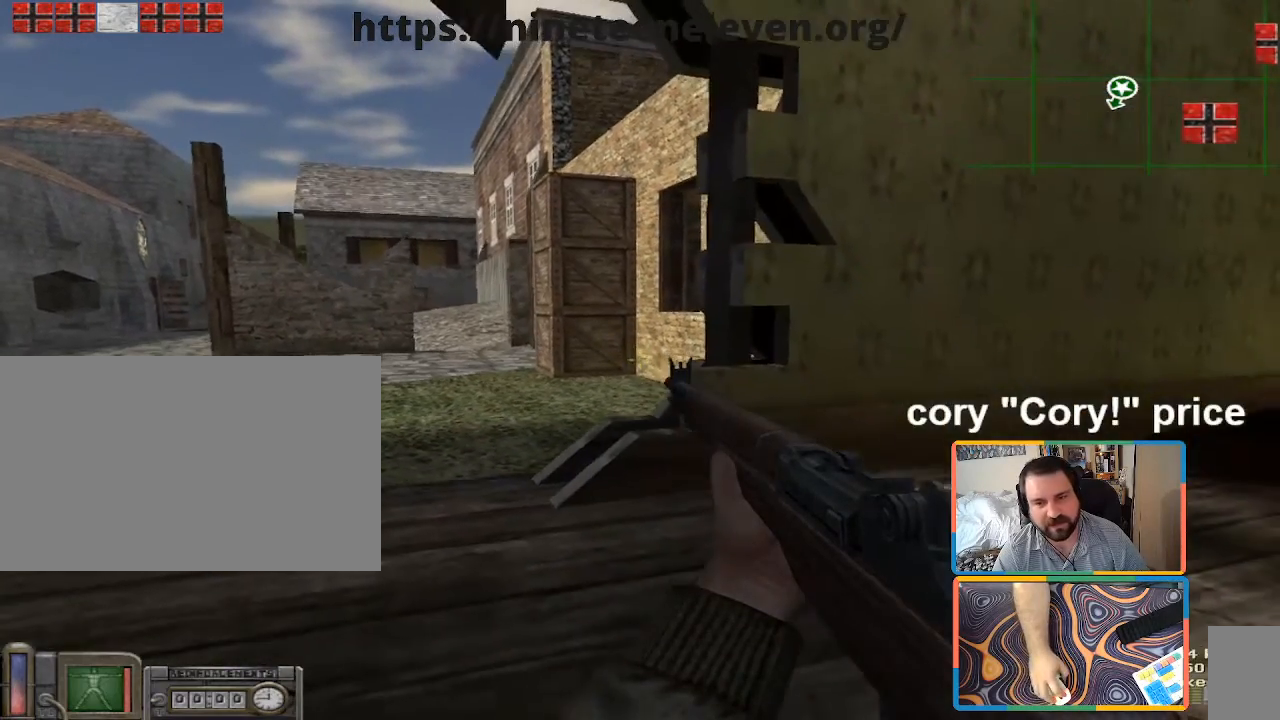
{"keys": [], "mouse": [], "events": [[317, "ctrl", "up"]]}
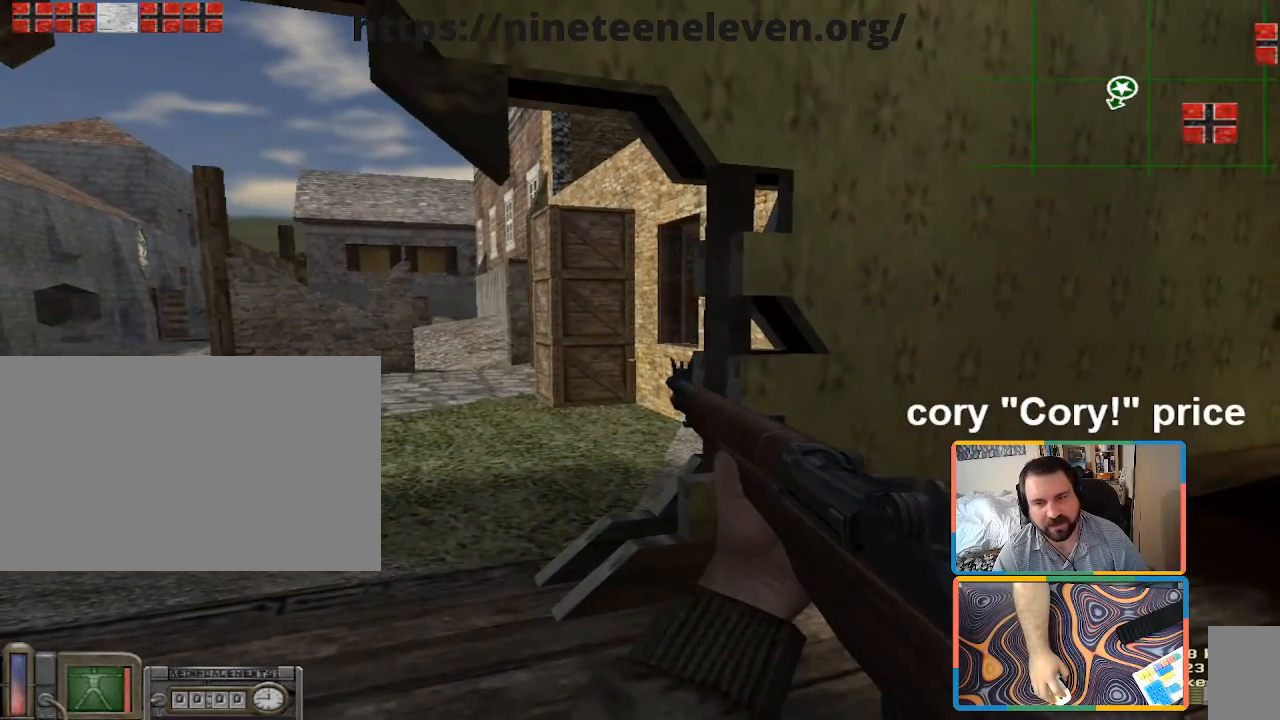
{"keys": [], "mouse": [], "events": []}
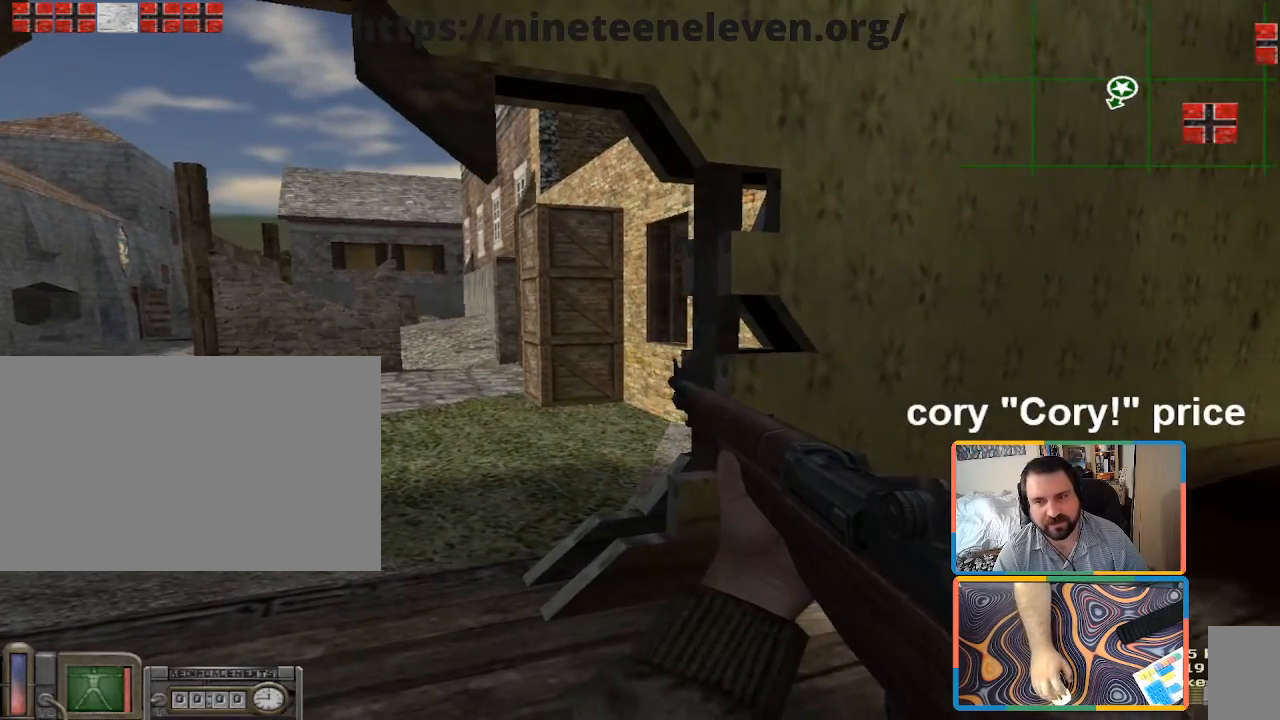
{"keys": [], "mouse": [], "events": [[117, "d", "down"], [117, "w", "down"], [267, "d", "up"], [267, "w", "up"]]}
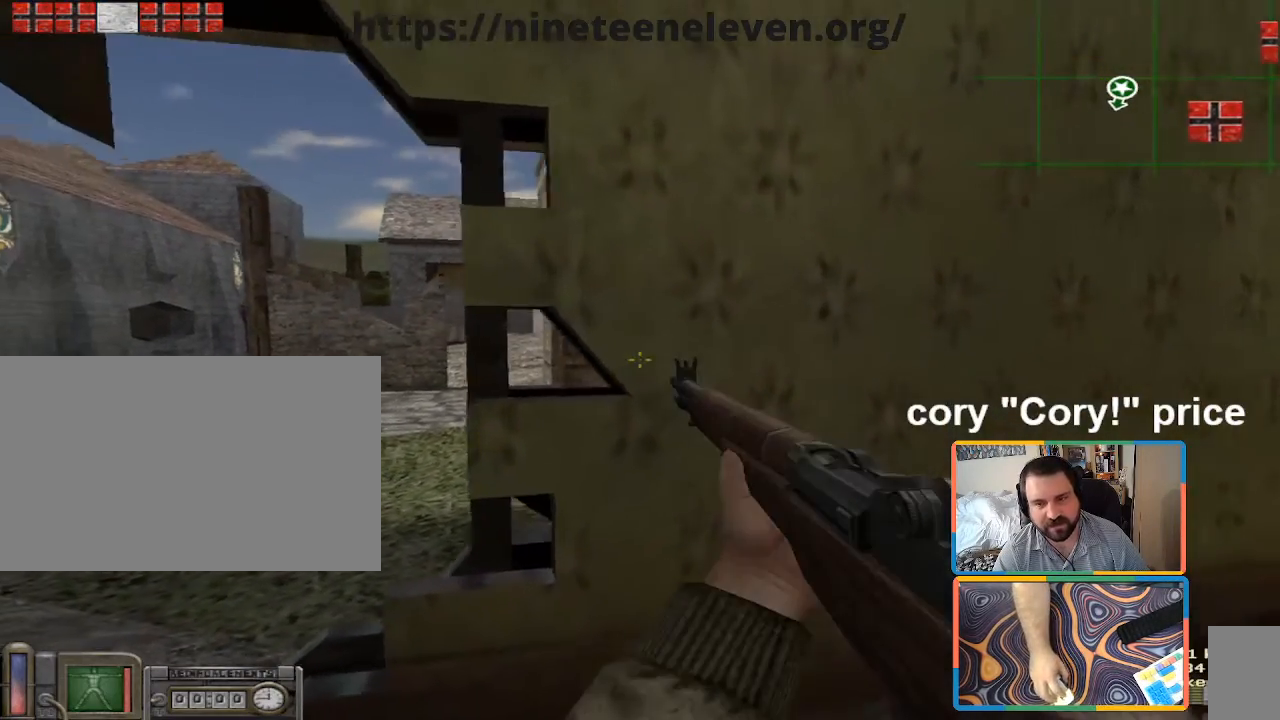
{"keys": [], "mouse": [], "events": [[367, "a", "down"], [417, "a", "up"]]}
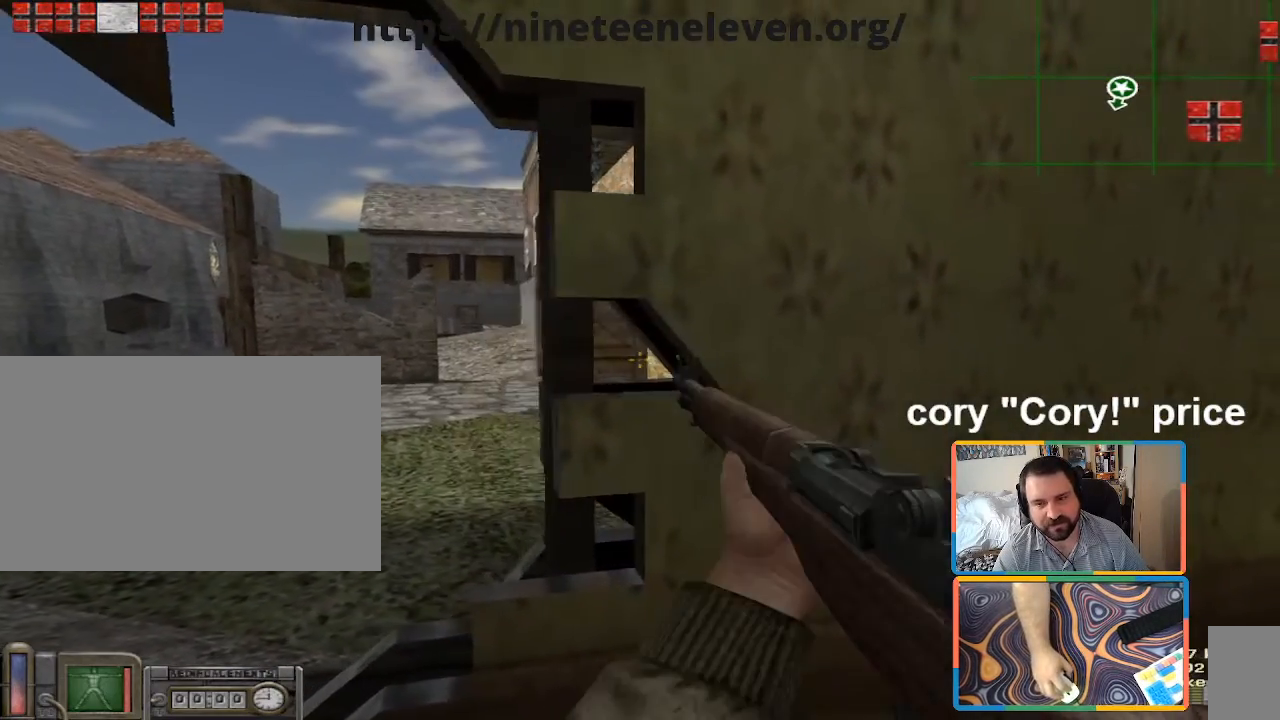
{"keys": ["d"], "mouse": [], "events": [[250, "a", "down"], [283, "a", "up"], [483, "d", "down"]]}
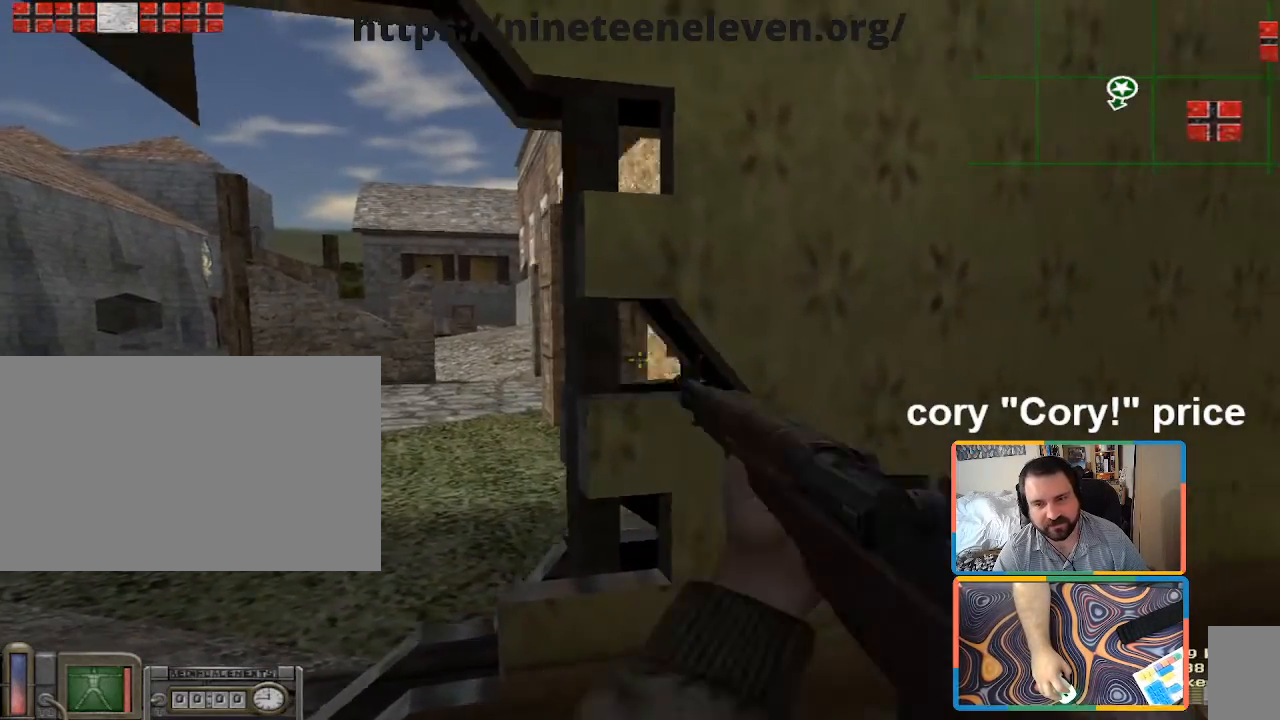
{"keys": ["a", "ctrl"], "mouse": [], "events": [[17, "d", "up"], [117, "ctrl", "down"], [350, "a", "down"]]}
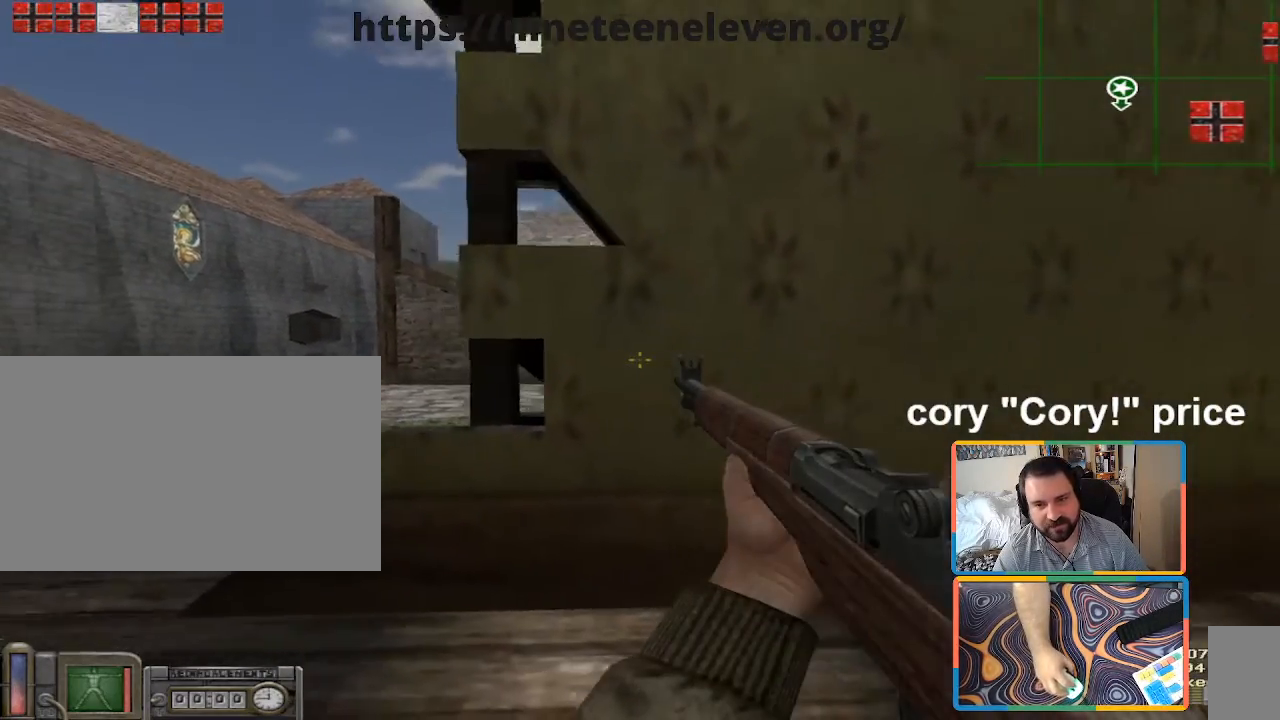
{"keys": ["ctrl", "s"], "mouse": [], "events": [[50, "a", "up"], [283, "s", "down"]]}
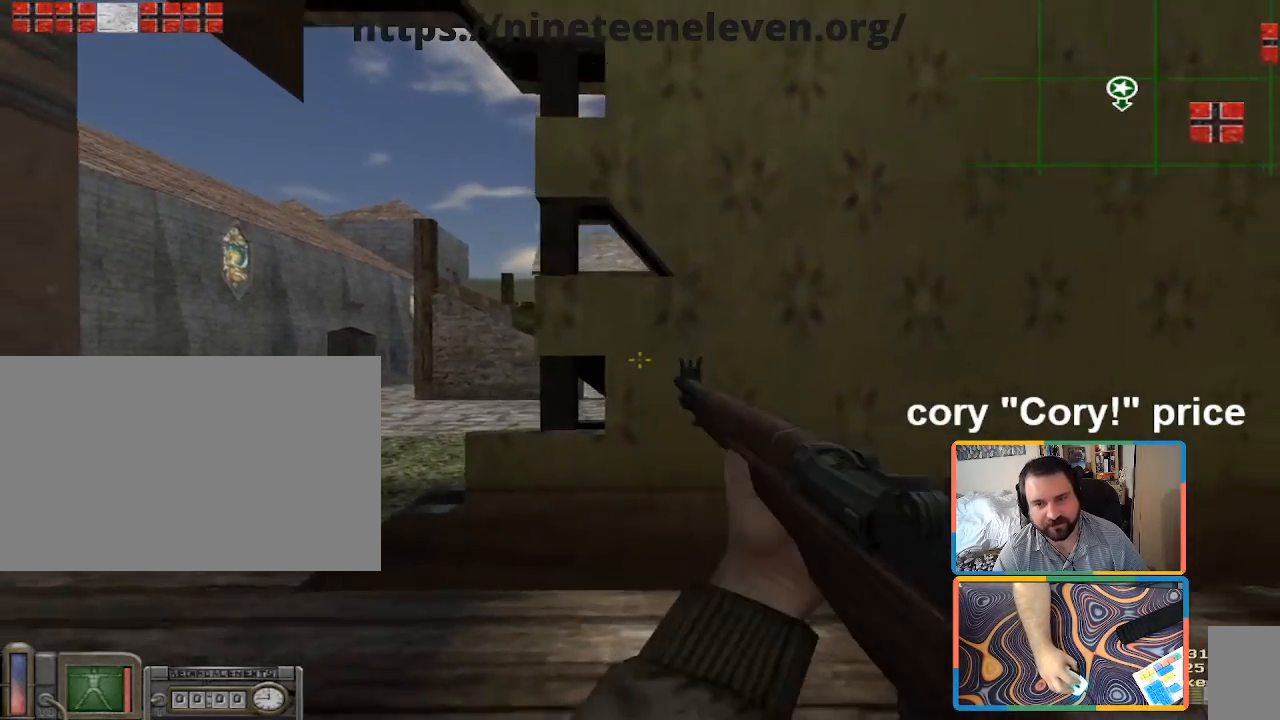
{"keys": ["ctrl", "s"], "mouse": [], "events": [[200, "d", "down"], [283, "d", "up"]]}
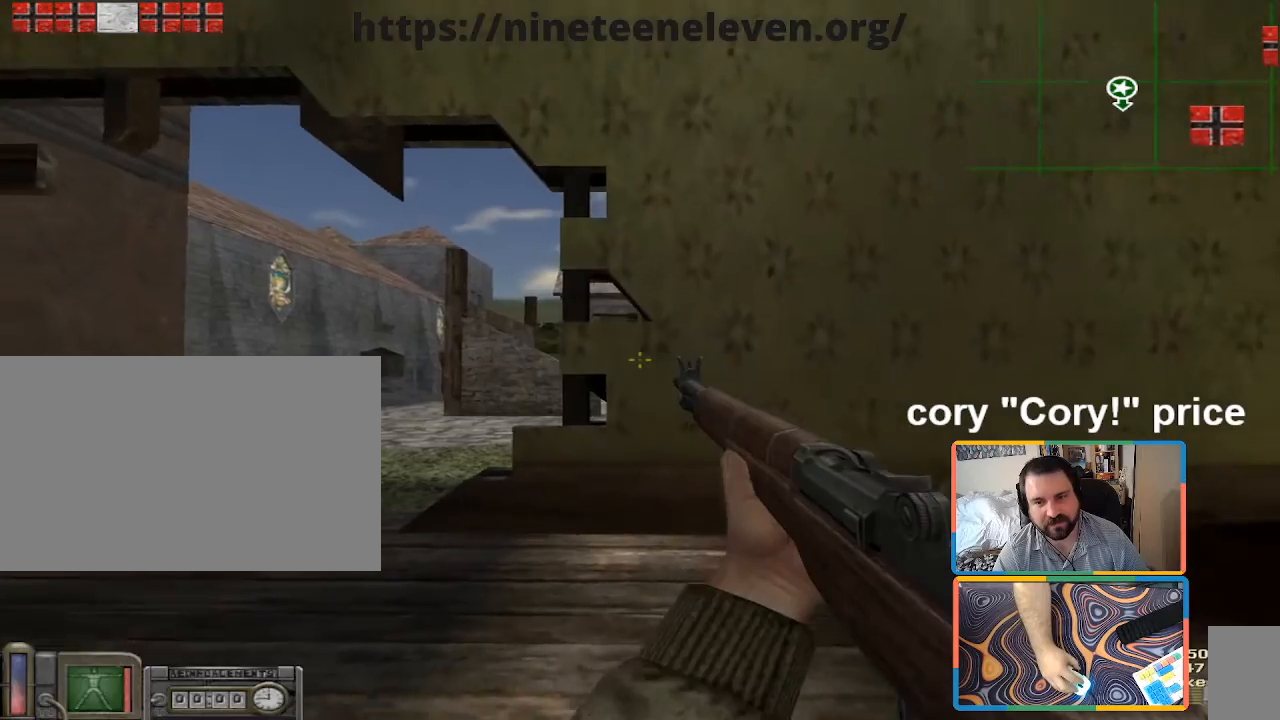
{"keys": ["ctrl", "s"], "mouse": [], "events": [[33, "d", "down"], [67, "d", "up"], [300, "d", "down"], [400, "d", "up"]]}
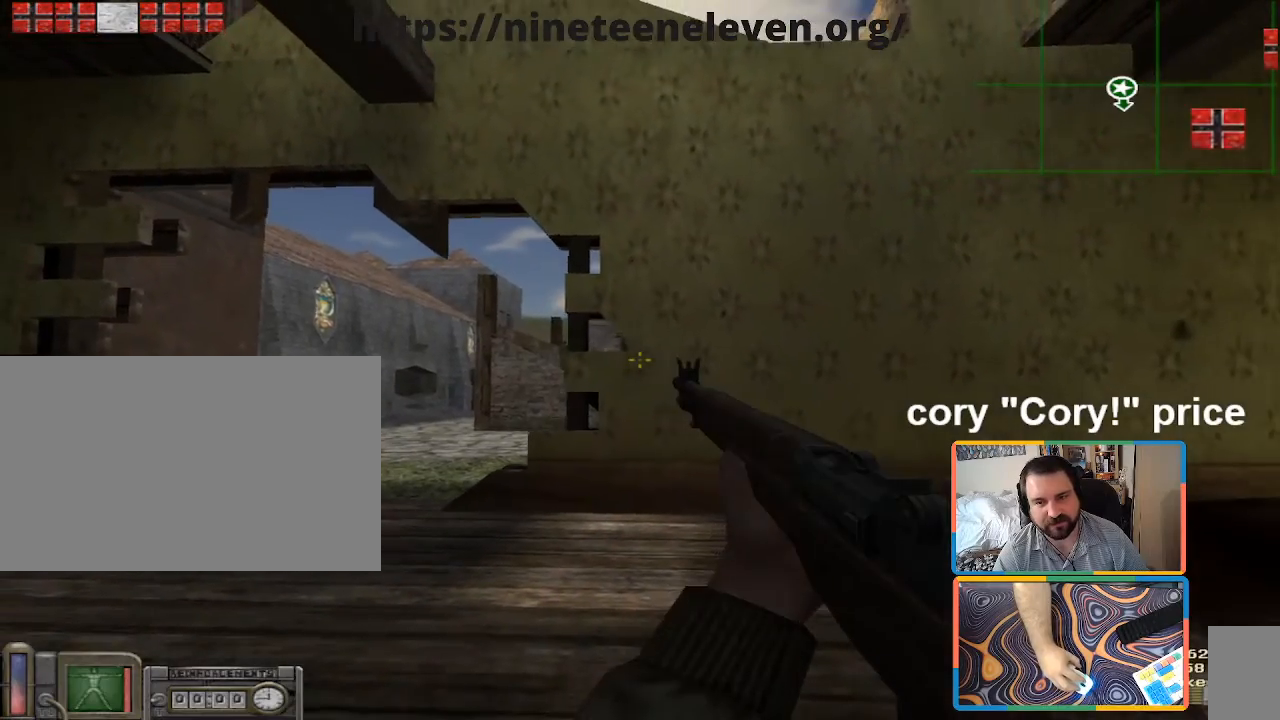
{"keys": ["a", "ctrl"], "mouse": [], "events": [[183, "a", "down"], [233, "s", "up"], [333, "a", "up"], [417, "a", "down"]]}
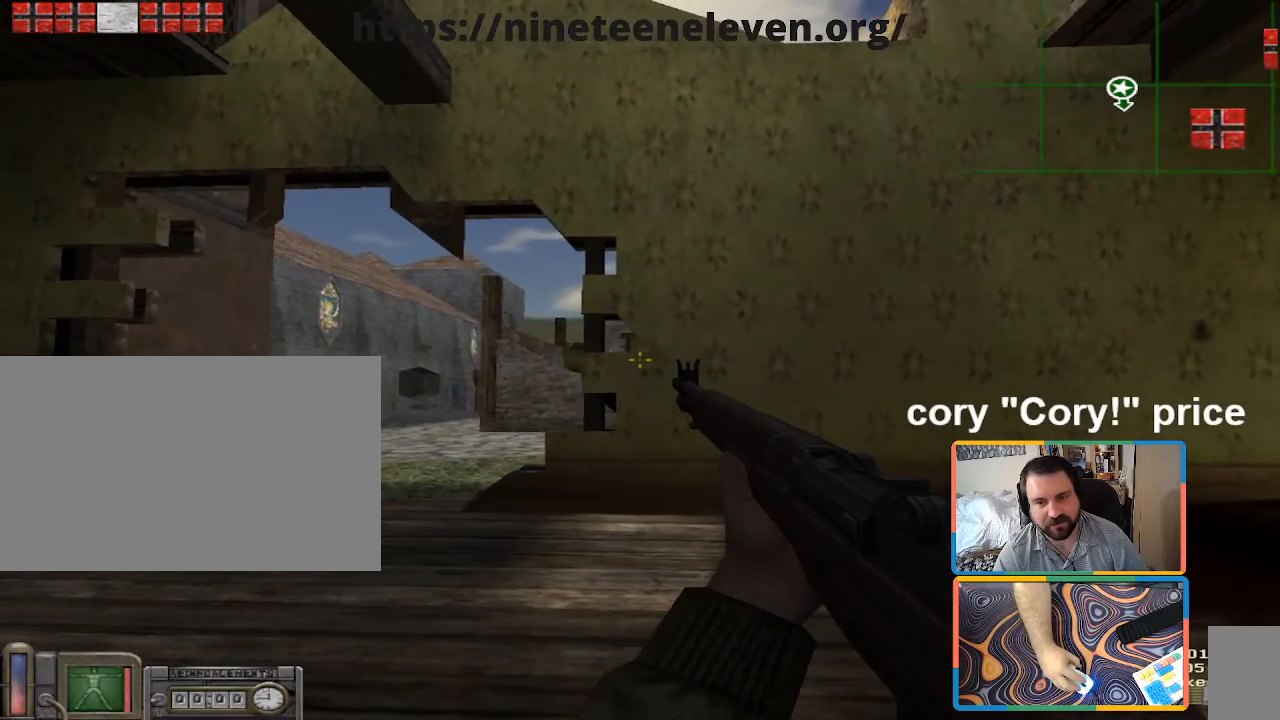
{"keys": ["ctrl"], "mouse": [], "events": [[50, "a", "up"]]}
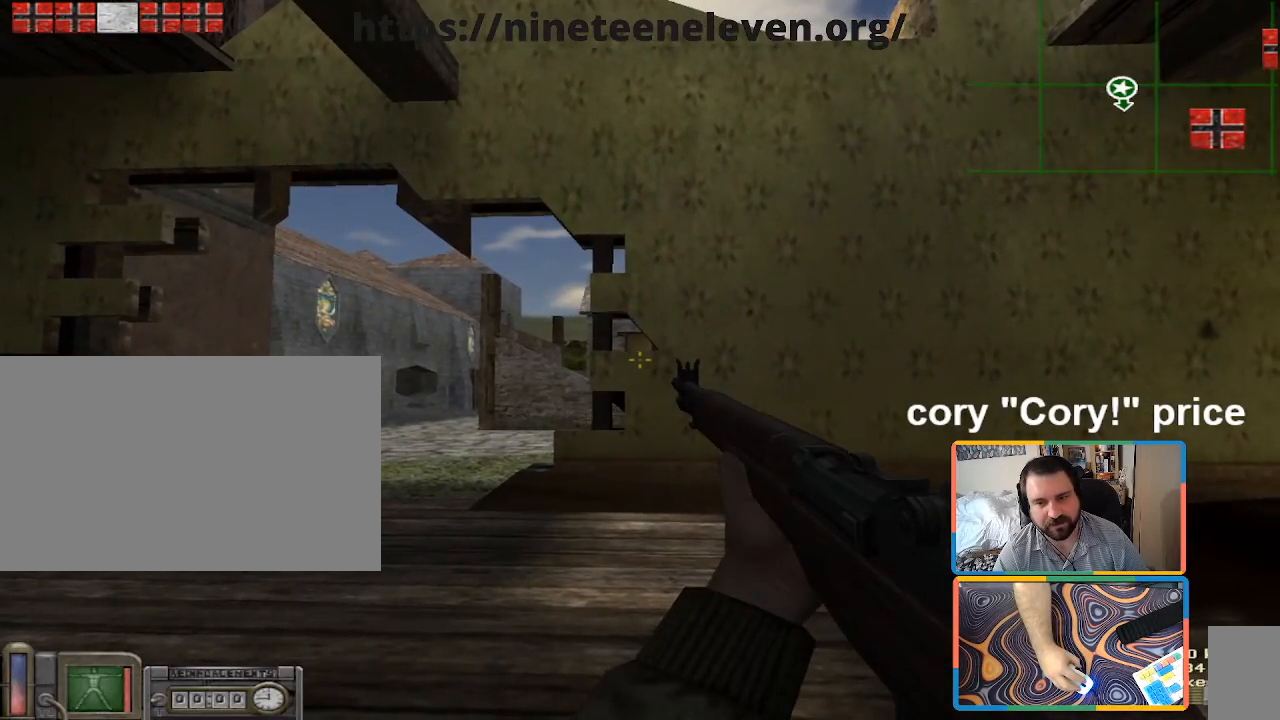
{"keys": [], "mouse": [], "events": [[450, "ctrl", "up"]]}
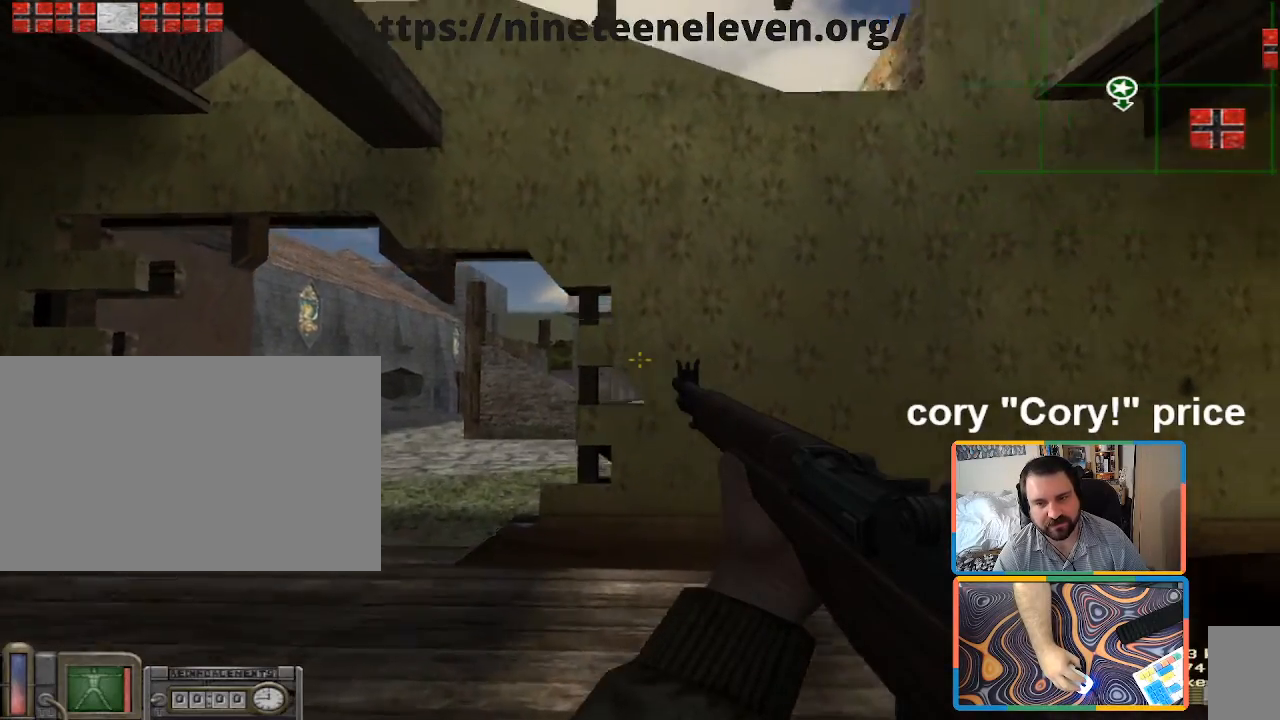
{"keys": ["w"], "mouse": [], "events": [[317, "w", "down"]]}
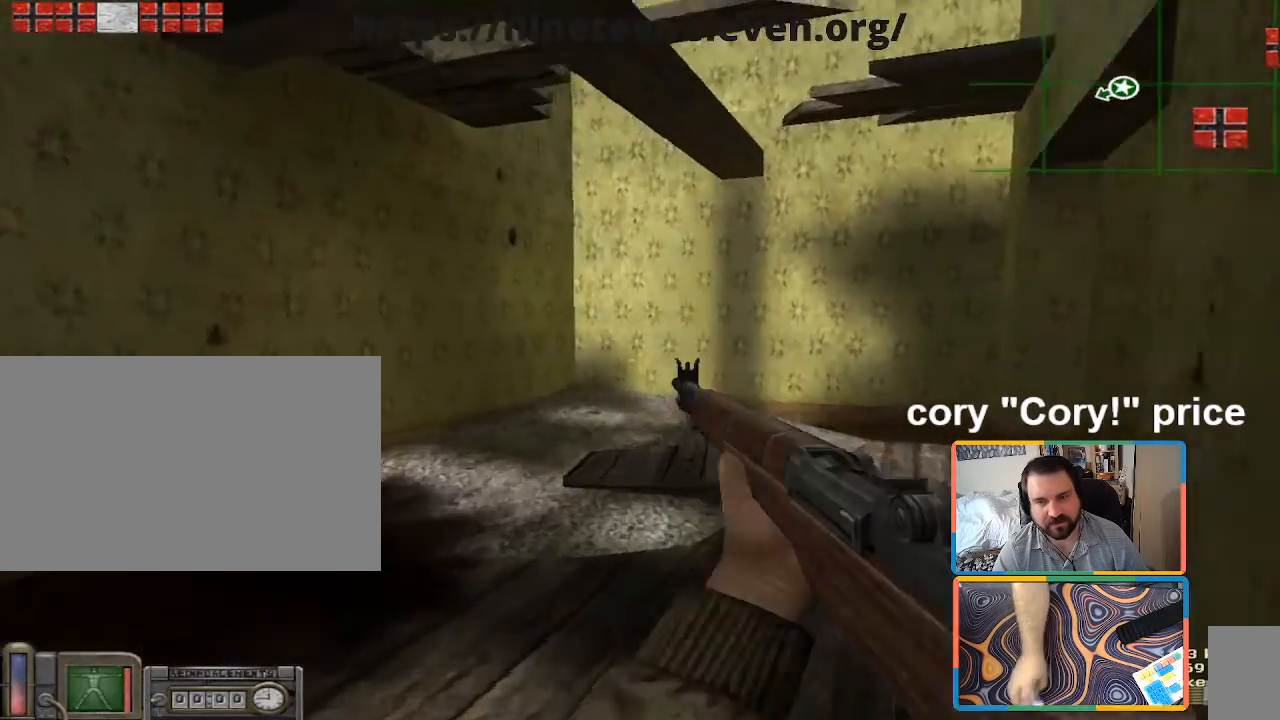
{"keys": ["w"], "mouse": [], "events": []}
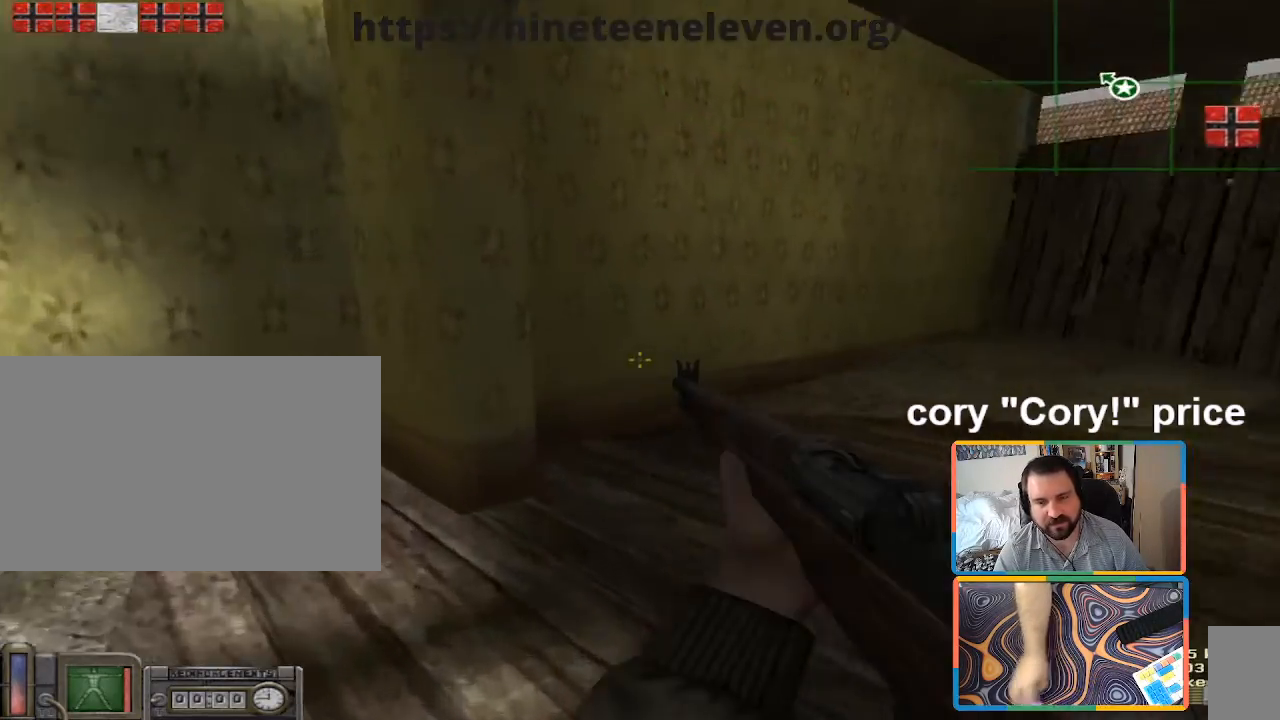
{"keys": ["d"], "mouse": [], "events": [[33, "d", "down"], [300, "w", "up"]]}
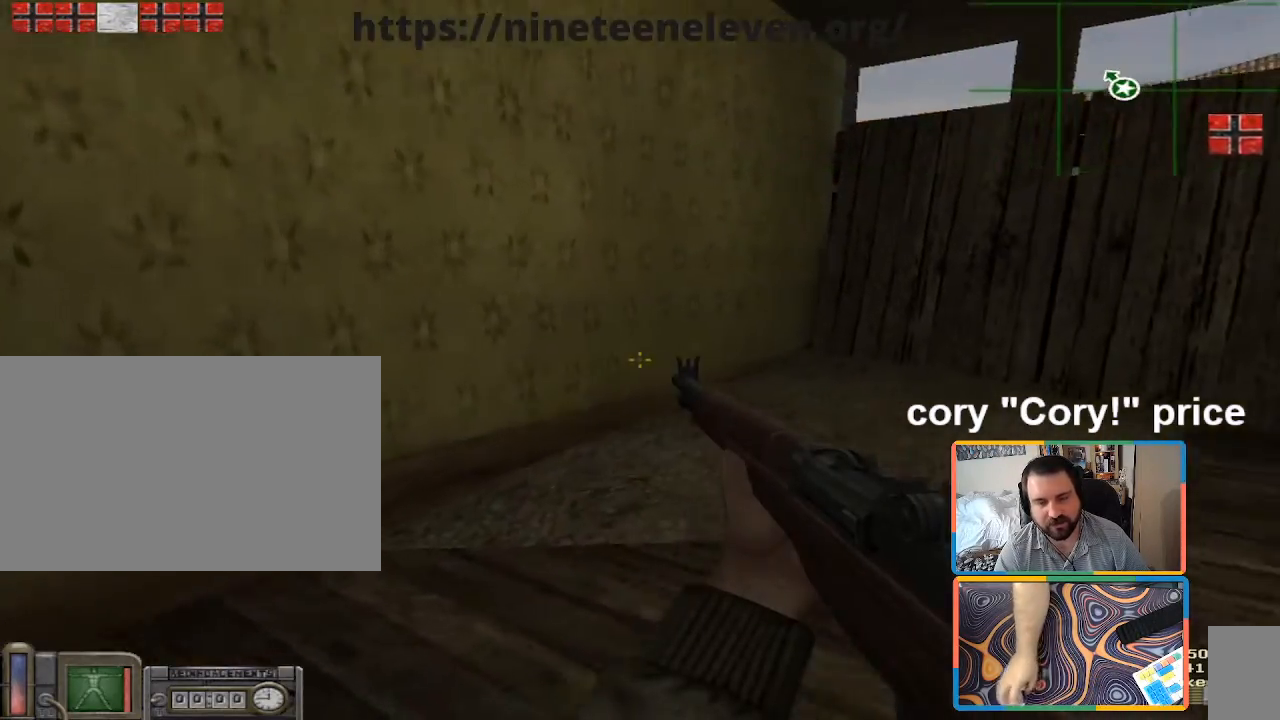
{"keys": ["d"], "mouse": [], "events": []}
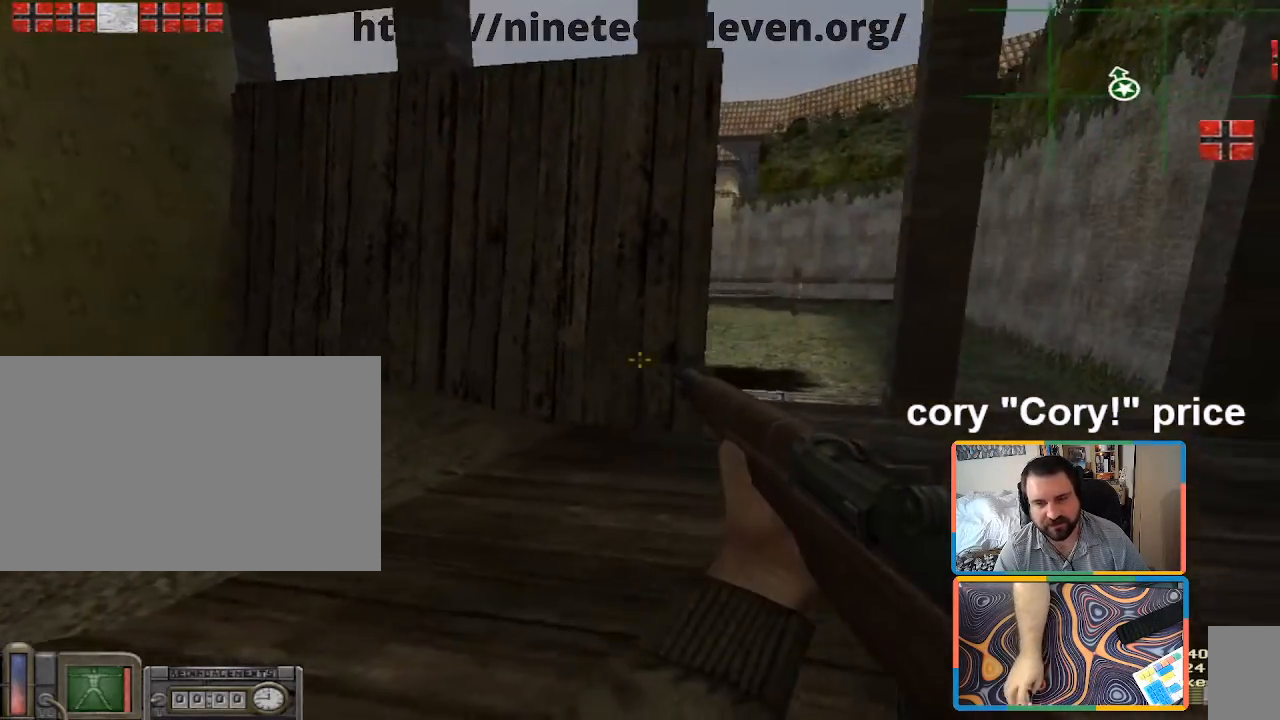
{"keys": ["d", "w"], "mouse": [], "events": [[50, "d", "up"], [333, "w", "down"], [383, "d", "down"]]}
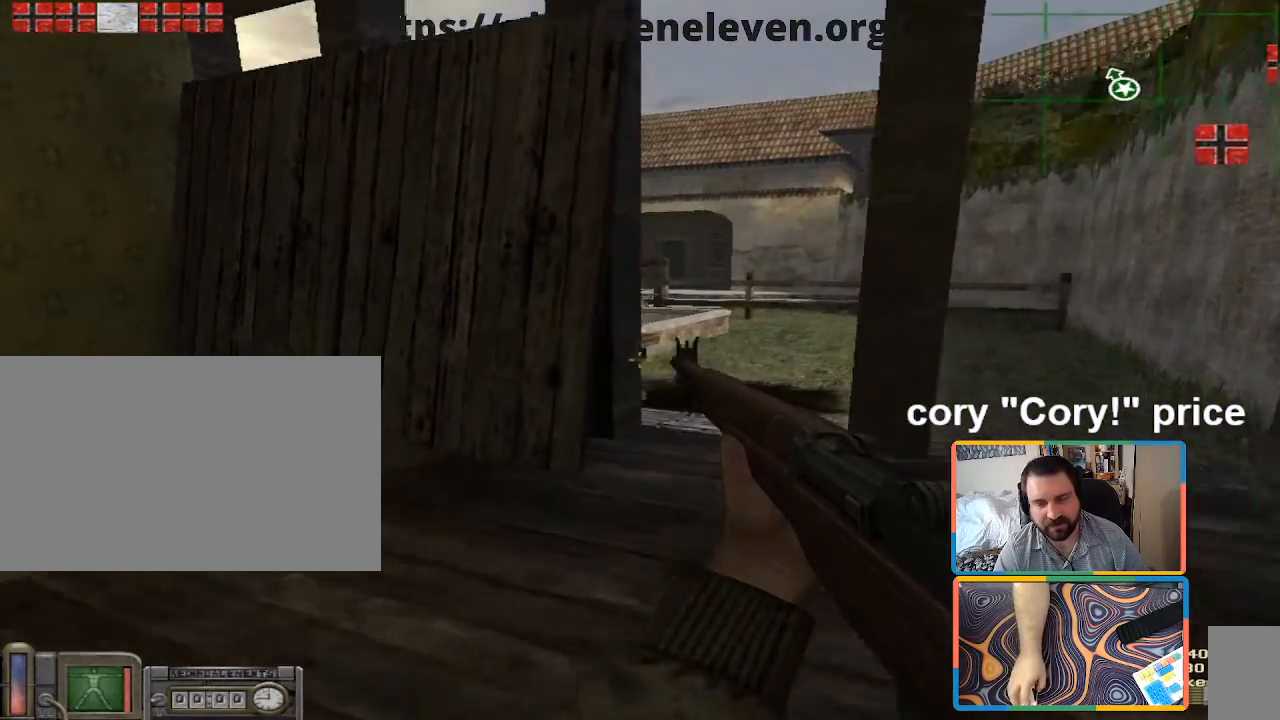
{"keys": ["a"], "mouse": [], "events": [[67, "d", "up"], [167, "w", "up"], [267, "d", "down"], [400, "d", "up"], [450, "a", "down"]]}
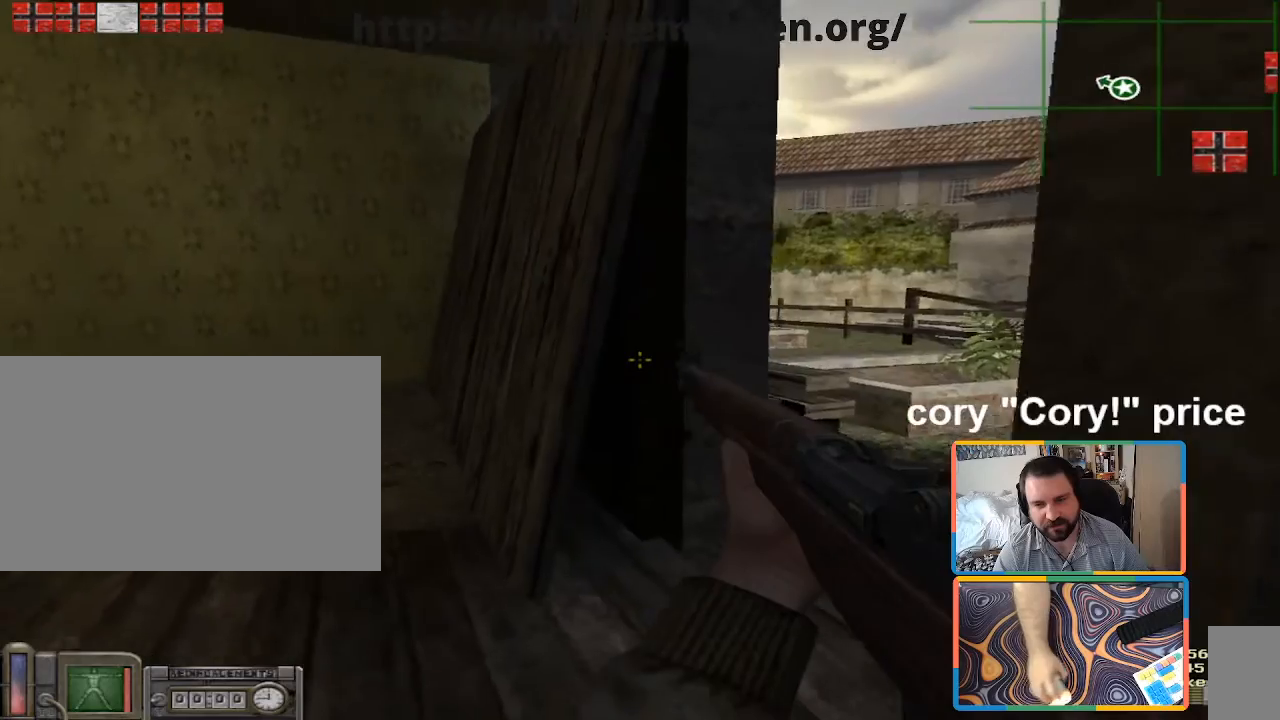
{"keys": [], "mouse": [], "events": [[33, "a", "up"], [33, "w", "down"], [283, "d", "down"], [367, "w", "up"], [417, "d", "up"]]}
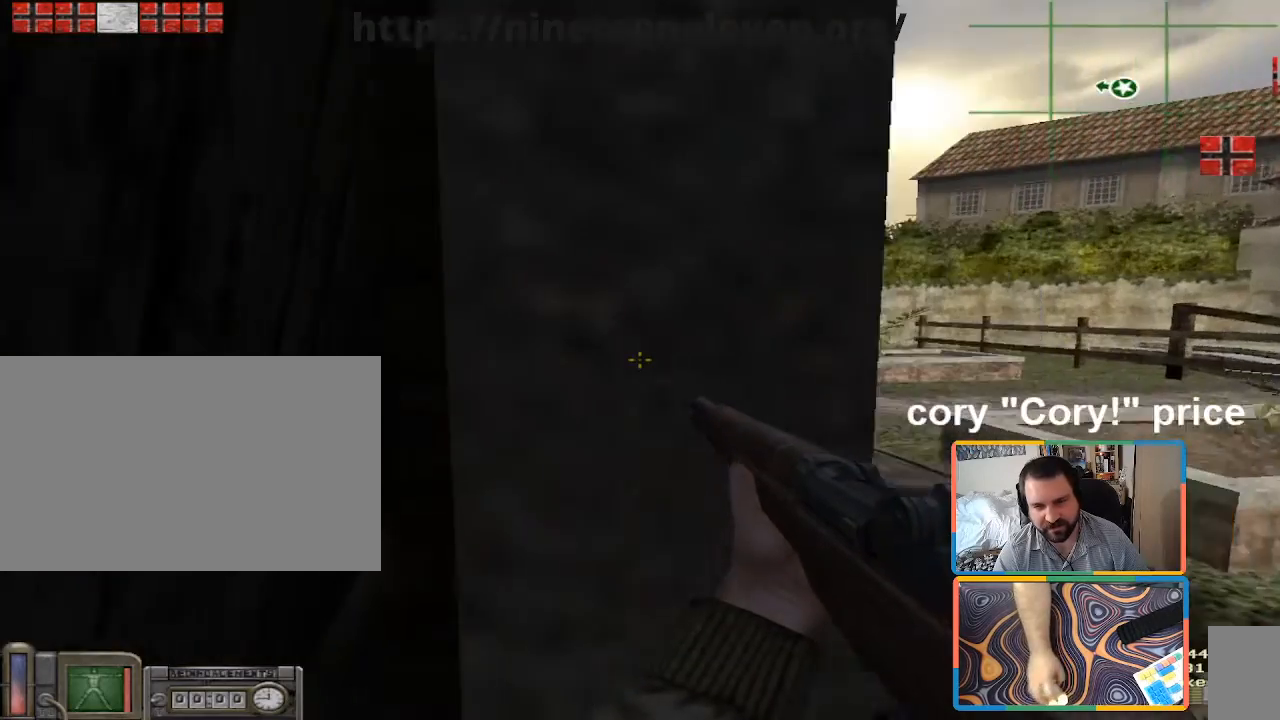
{"keys": [], "mouse": [], "events": [[17, "a", "down"], [67, "a", "up"]]}
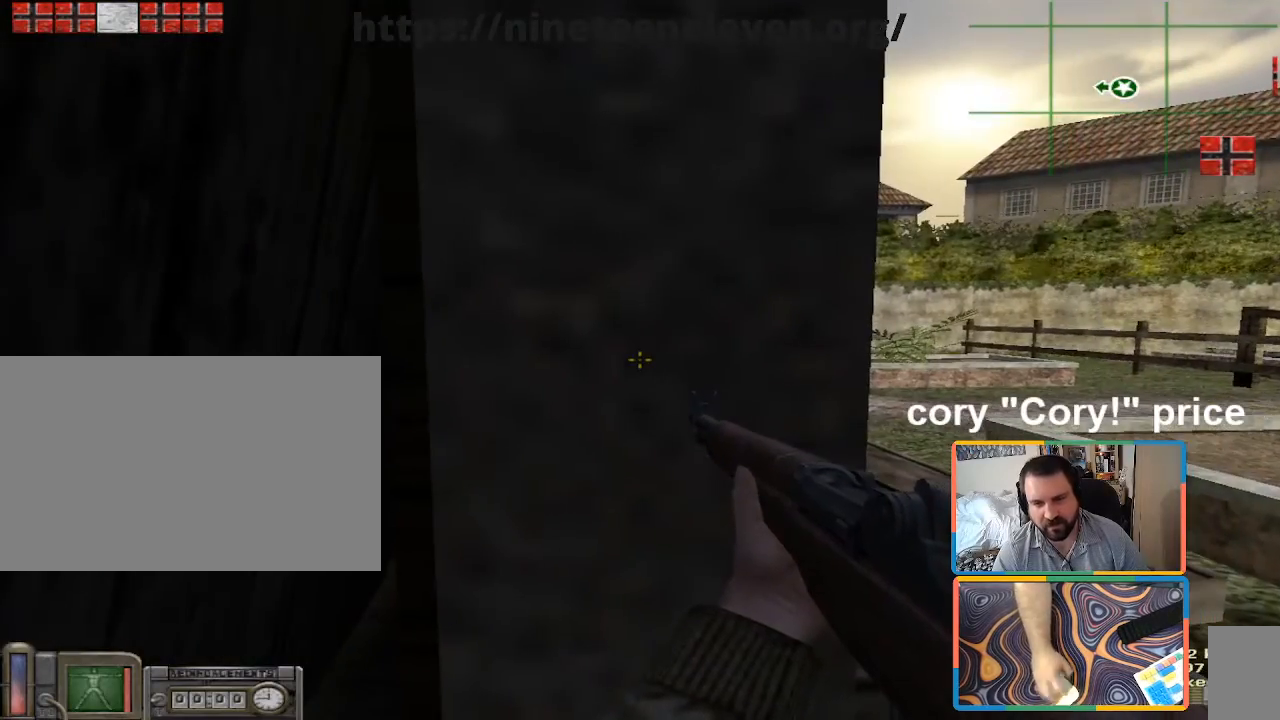
{"keys": ["a", "w"], "mouse": [], "events": [[167, "a", "down"], [350, "w", "down"]]}
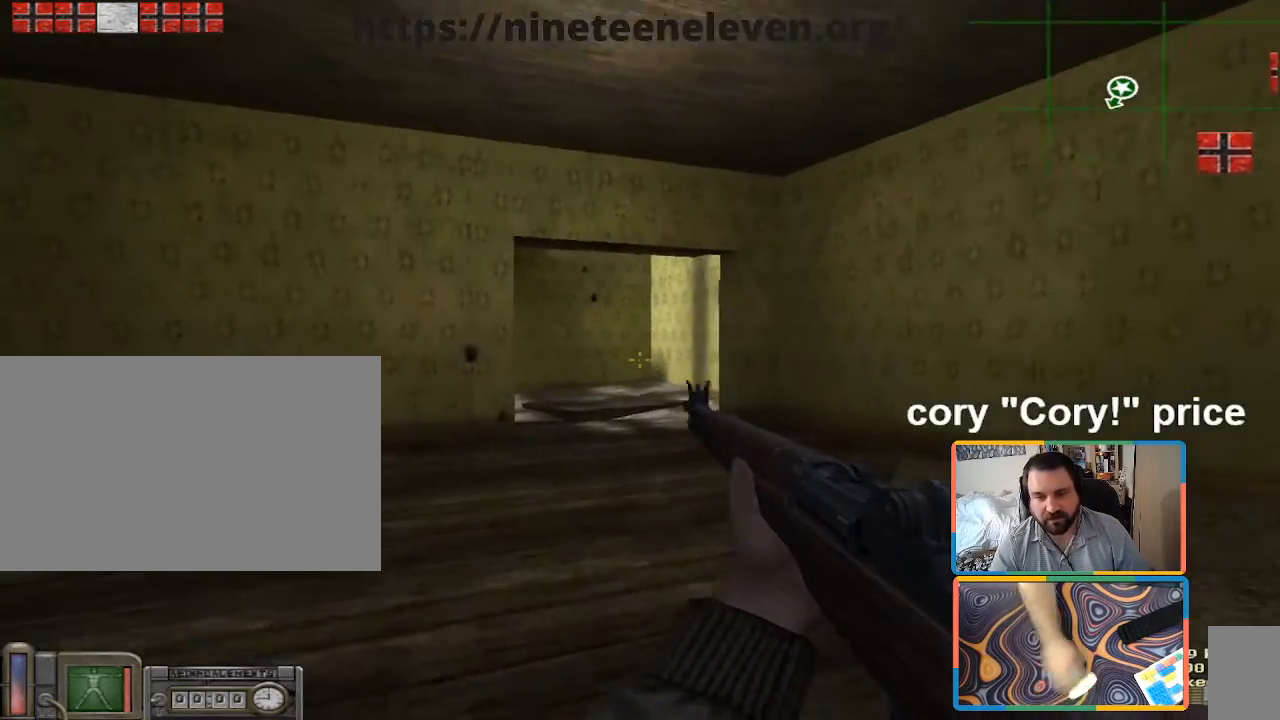
{"keys": ["shift", "w"], "mouse": [], "events": [[50, "a", "up"], [183, "d", "down"], [283, "shift", "down"], [367, "d", "up"]]}
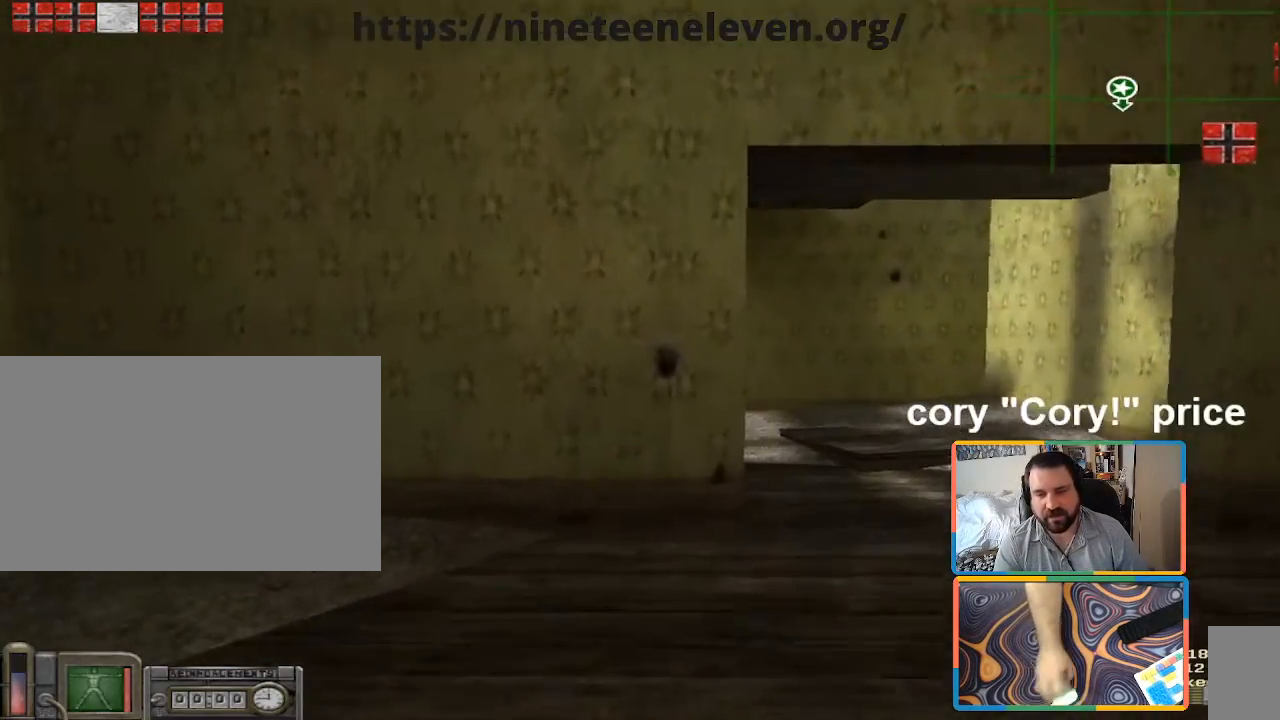
{"keys": ["ctrl", "d"], "mouse": [], "events": [[100, "shift", "up"], [150, "ctrl", "down"], [200, "ctrl", "up"], [200, "w", "up"], [283, "ctrl", "down"], [383, "d", "down"]]}
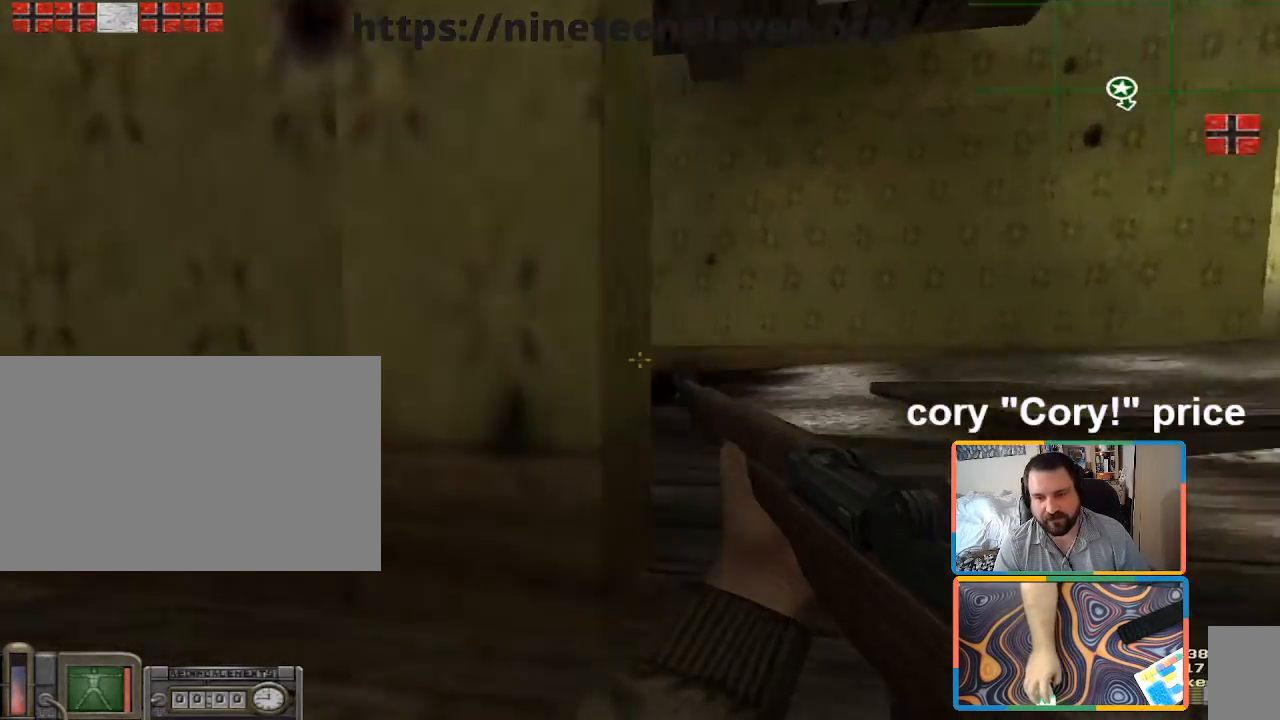
{"keys": ["a", "w"], "mouse": [], "events": [[117, "ctrl", "up"], [117, "w", "down"], [300, "d", "up"], [500, "a", "down"]]}
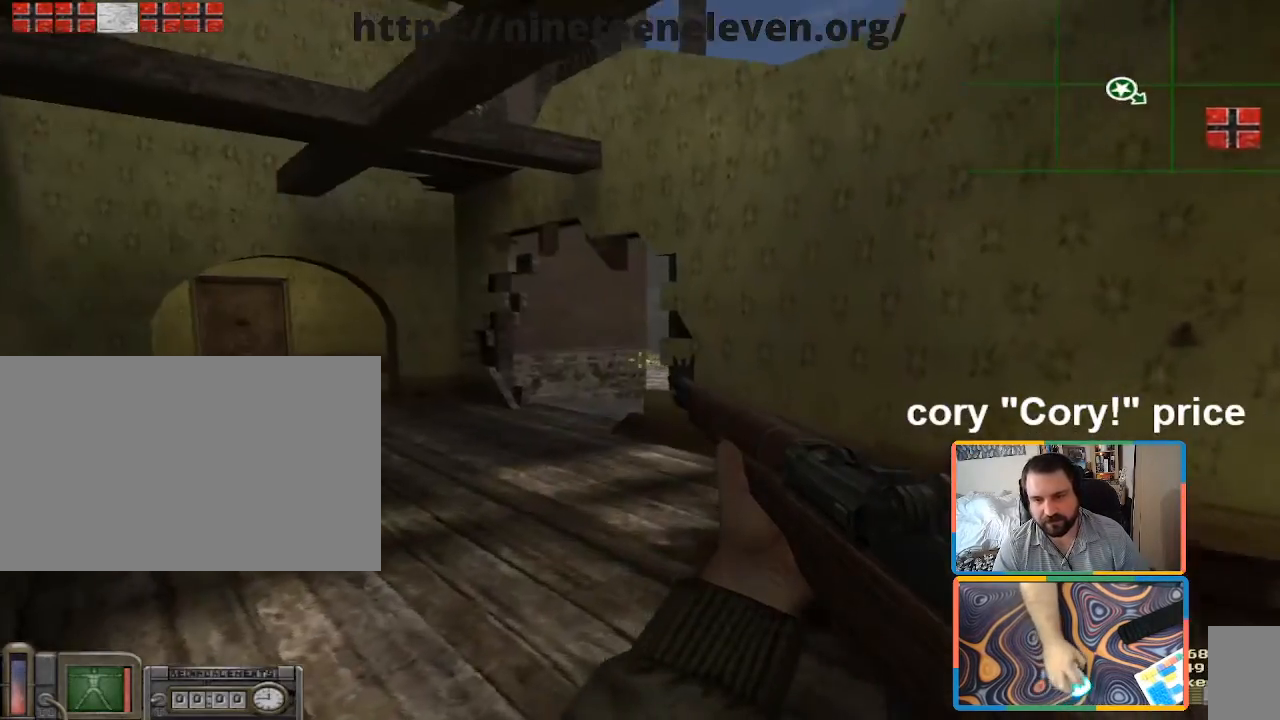
{"keys": ["a", "w"], "mouse": [], "events": [[133, "w", "up"], [233, "w", "down"]]}
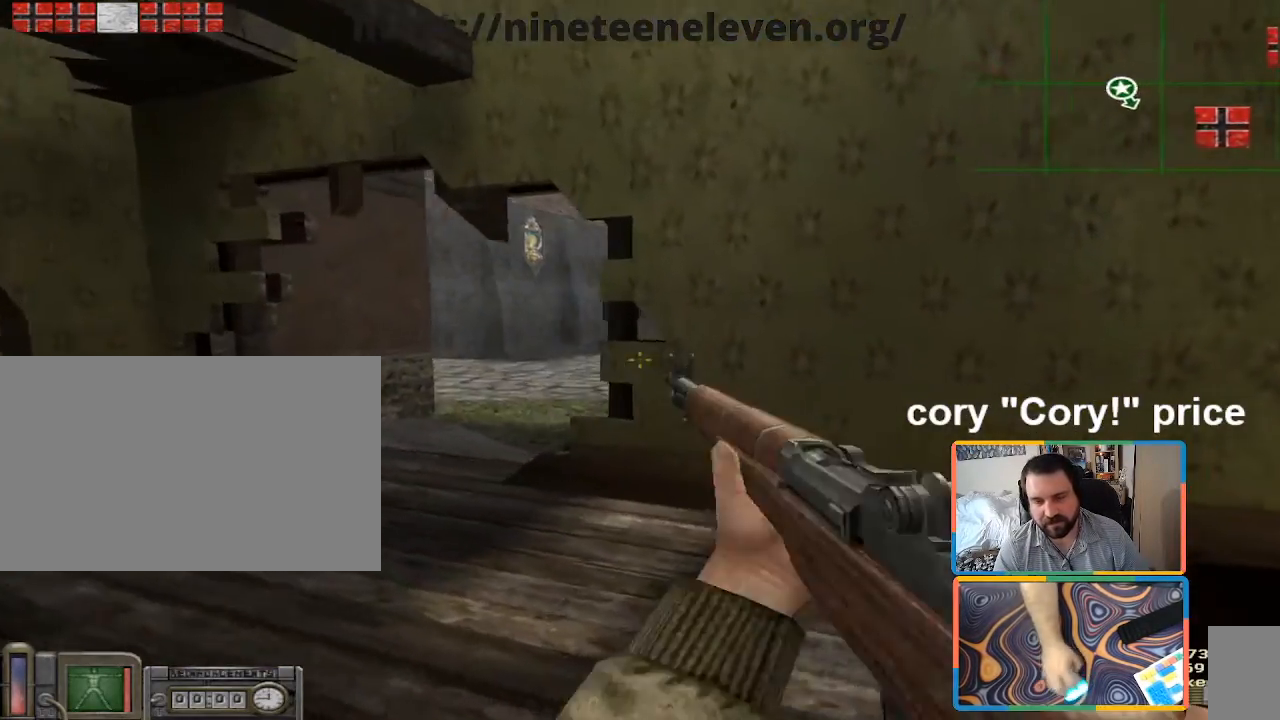
{"keys": ["ctrl", "w"], "mouse": [], "events": [[100, "ctrl", "down"], [150, "a", "up"], [150, "w", "up"], [433, "w", "down"]]}
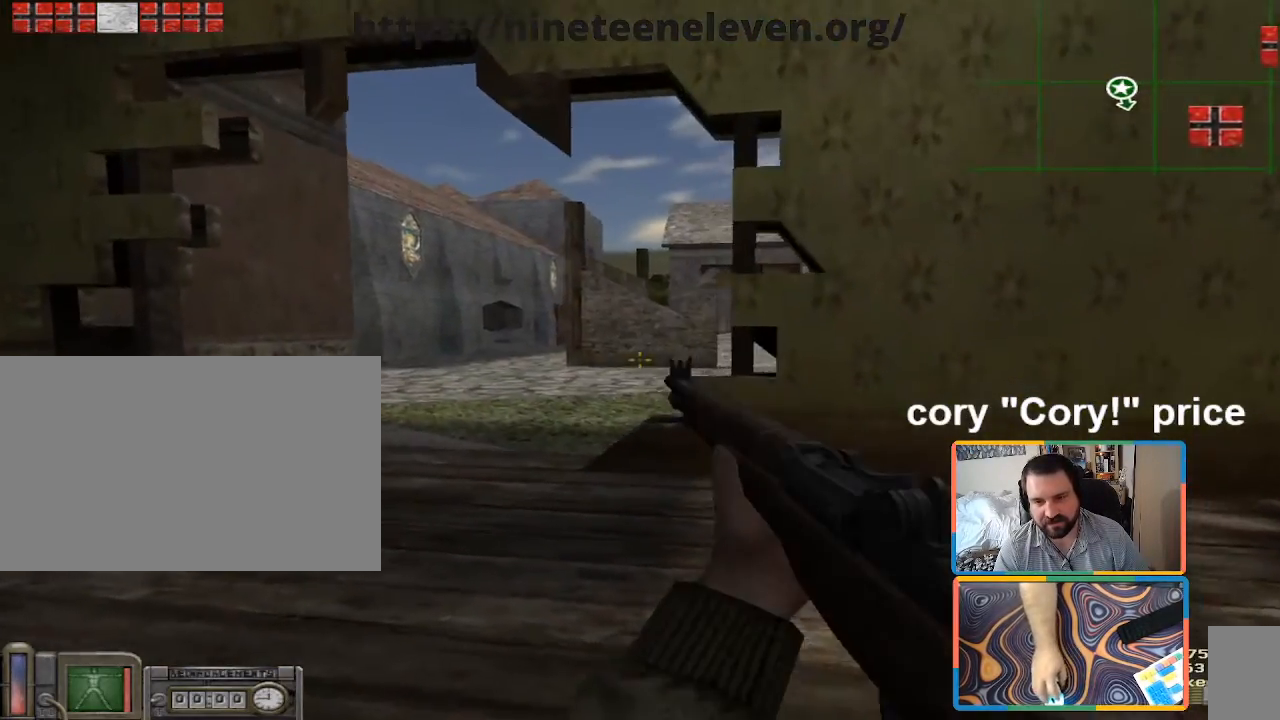
{"keys": ["ctrl", "w"], "mouse": [], "events": [[33, "a", "down"], [500, "a", "up"]]}
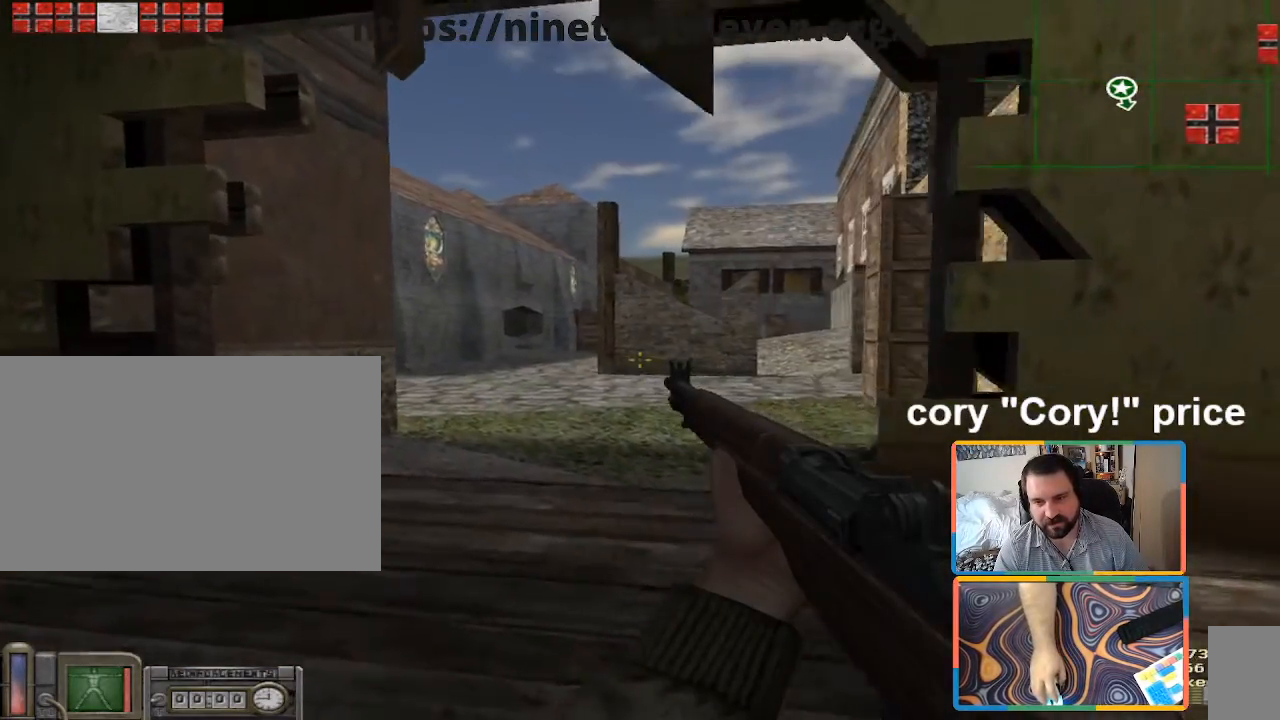
{"keys": ["ctrl", "w"], "mouse": [], "events": []}
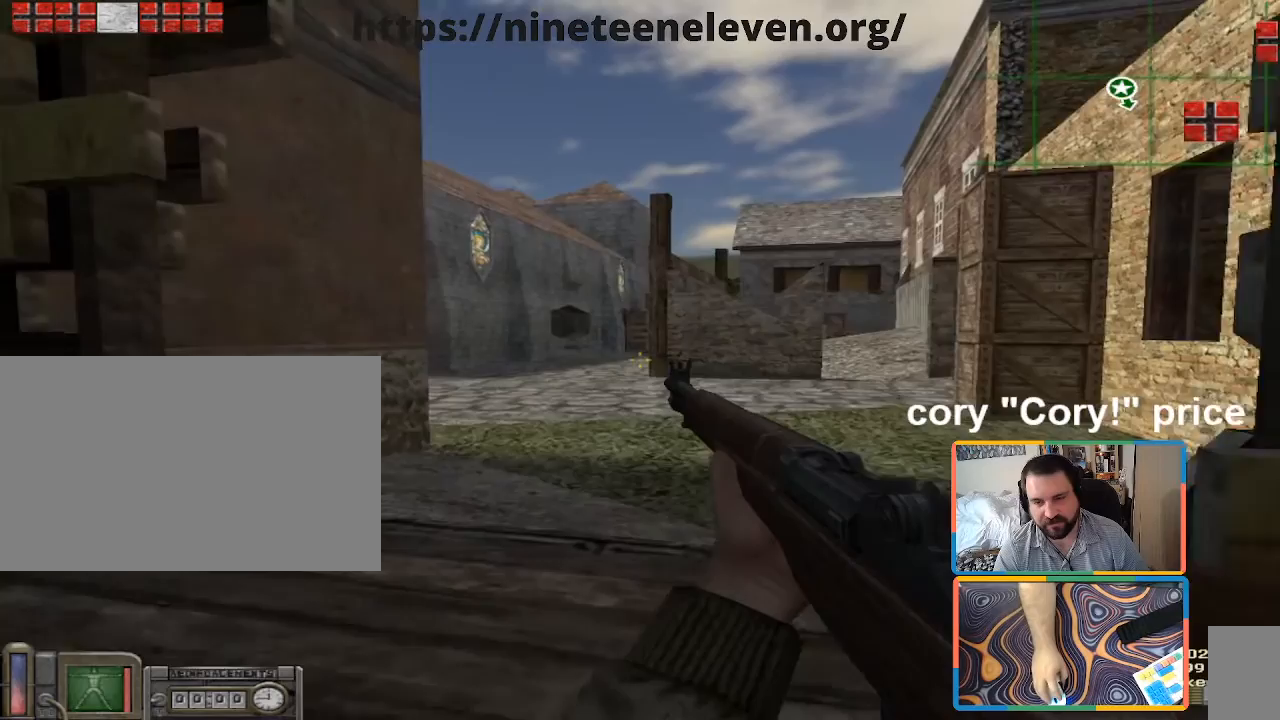
{"keys": ["ctrl", "w"], "mouse": [], "events": []}